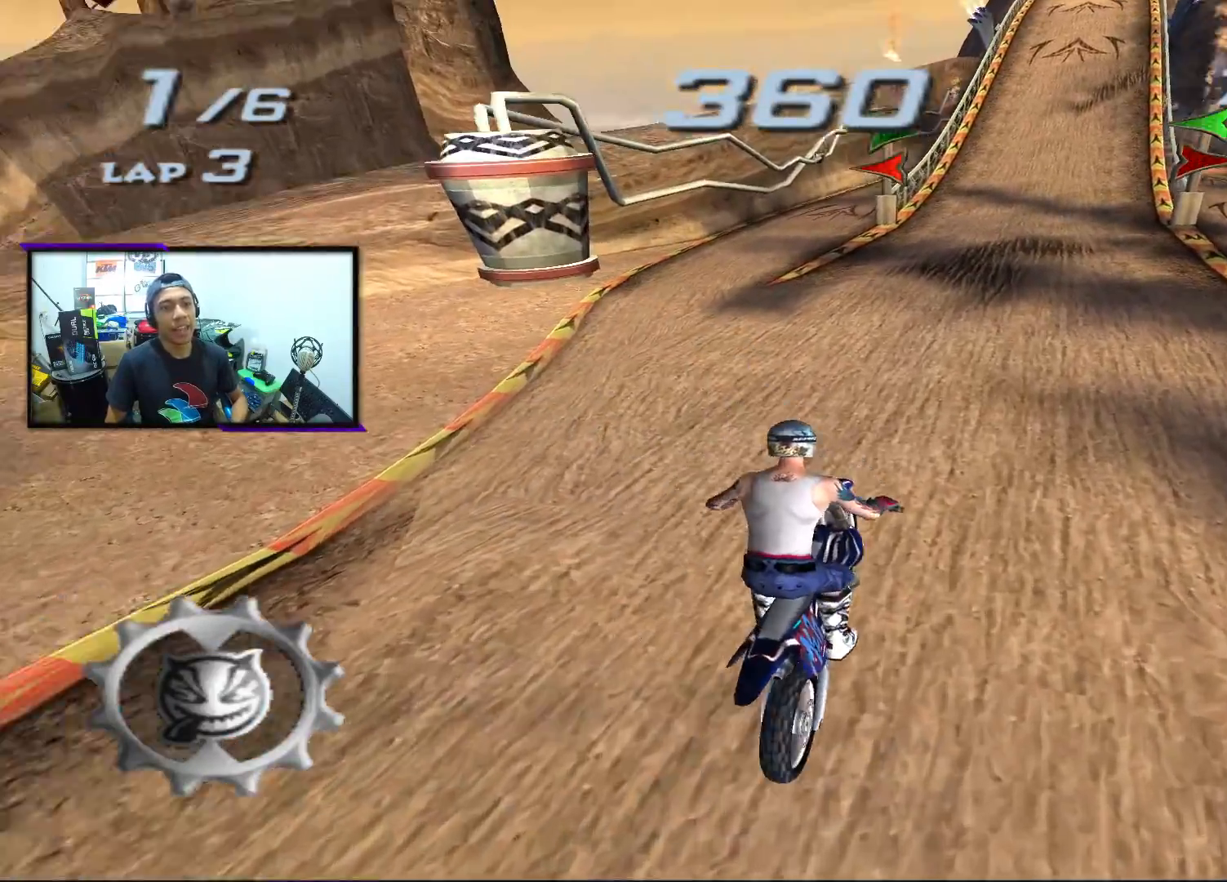
Gameplay with a controller (PlayStation layout); each line is a JSON object with the inputs held at the frame after it. "events" lists button and stick changes between this image and that frame as [ms after this image, input, new state], when the widget could be followed in between. Not read: right_stick.
{"buttons": ["CROSS", "SQUARE"], "left_stick": "center", "events": [[150, "left_stick", "right"], [300, "left_stick", "center"], [500, "SQUARE", "down"]]}
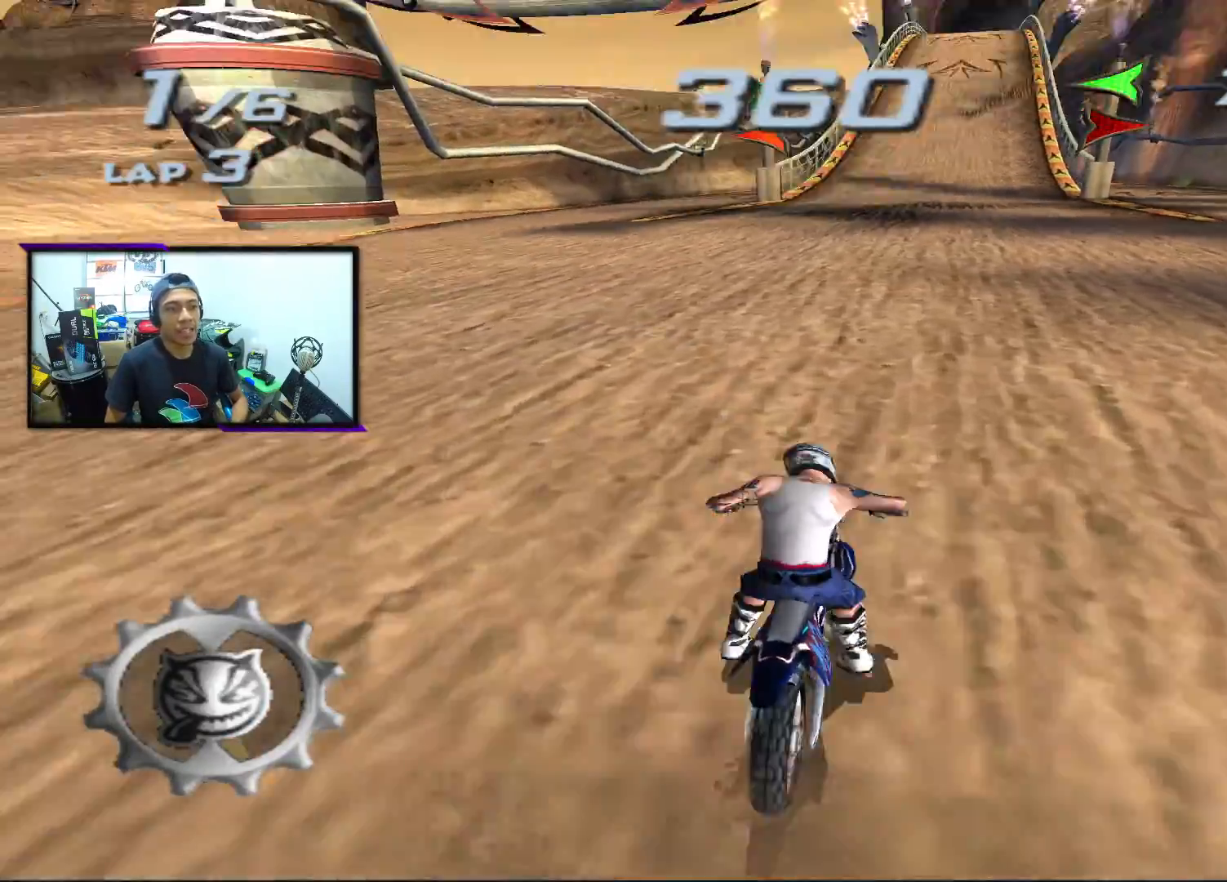
{"buttons": ["CROSS", "SQUARE"], "left_stick": "center", "events": [[200, "left_stick", "right"], [333, "left_stick", "center"]]}
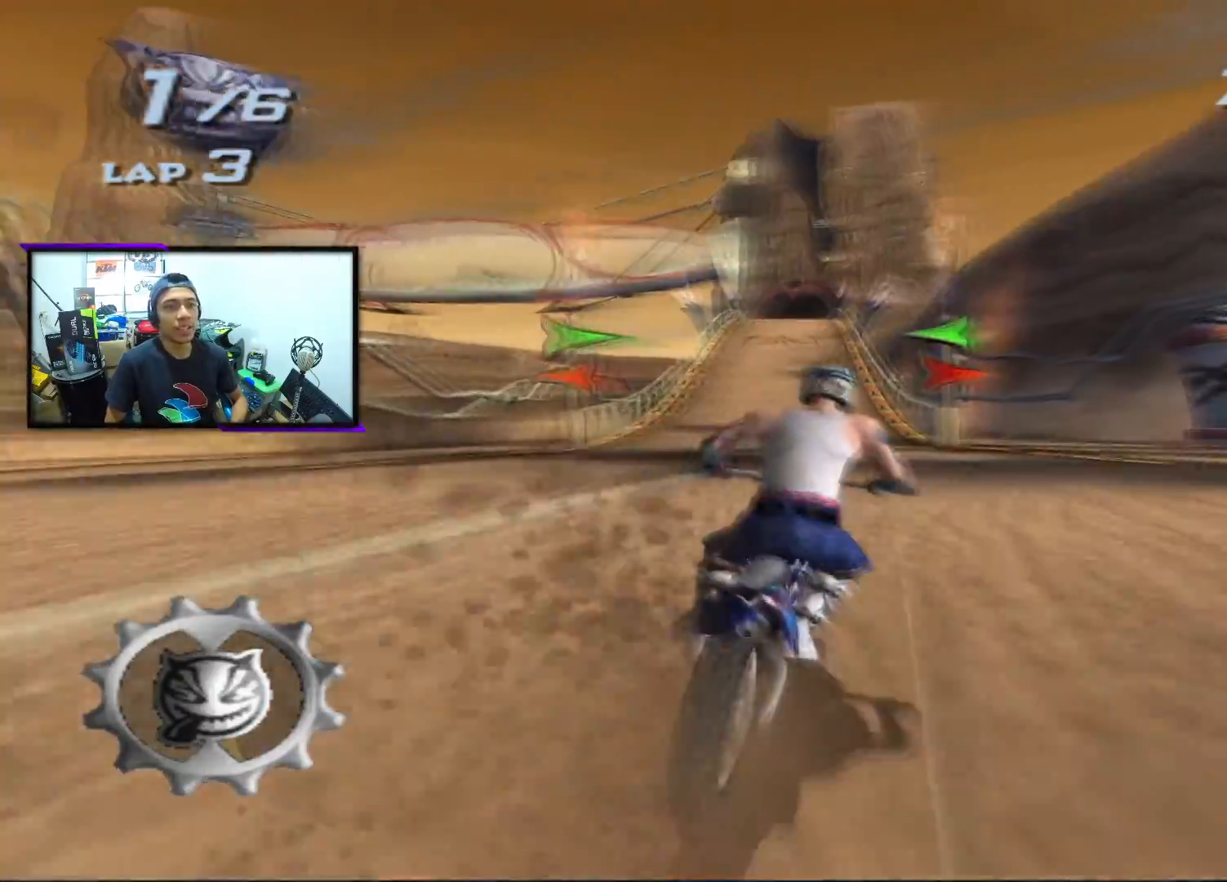
{"buttons": ["CROSS", "SQUARE"], "left_stick": "center", "events": [[50, "left_stick", "right"], [133, "left_stick", "center"]]}
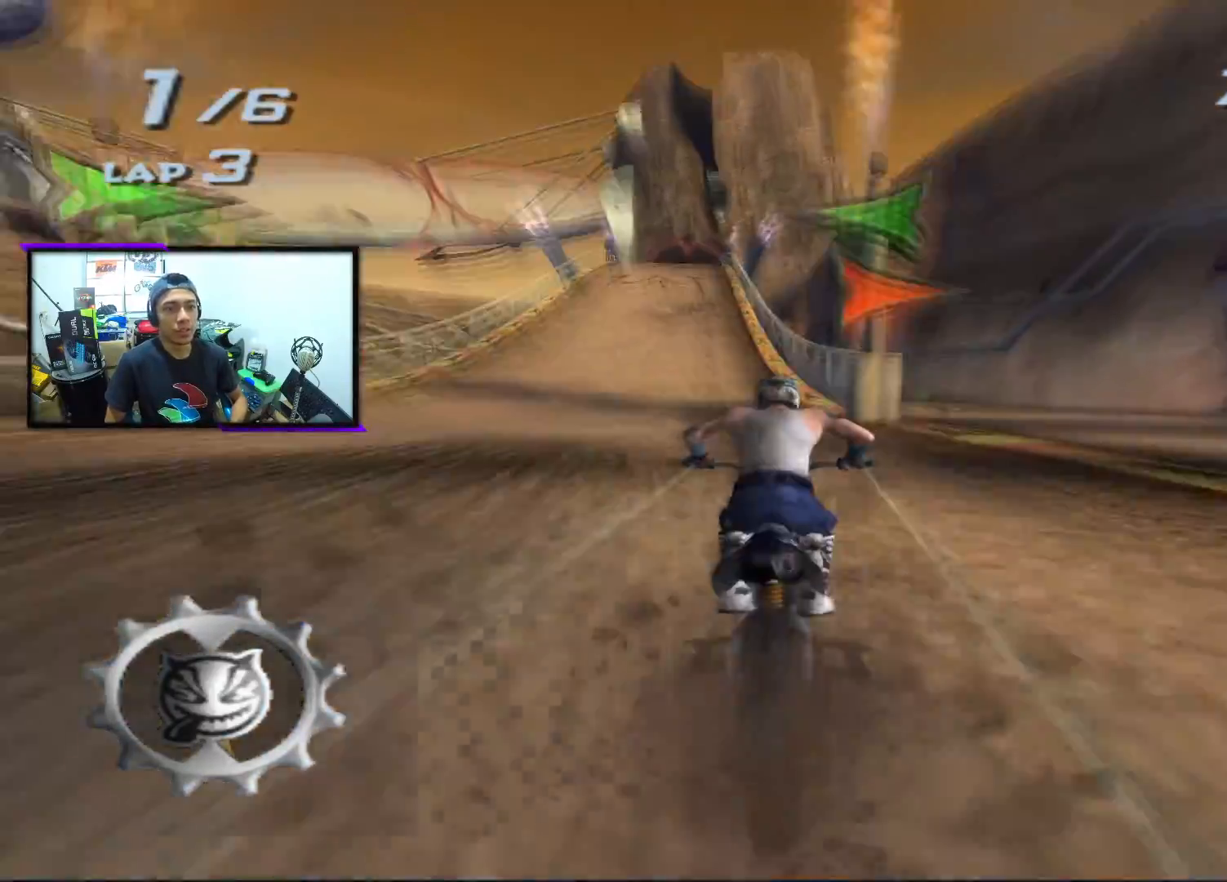
{"buttons": ["CROSS", "SQUARE"], "left_stick": "left", "events": [[67, "left_stick", "left"], [267, "left_stick", "center"], [433, "left_stick", "left"]]}
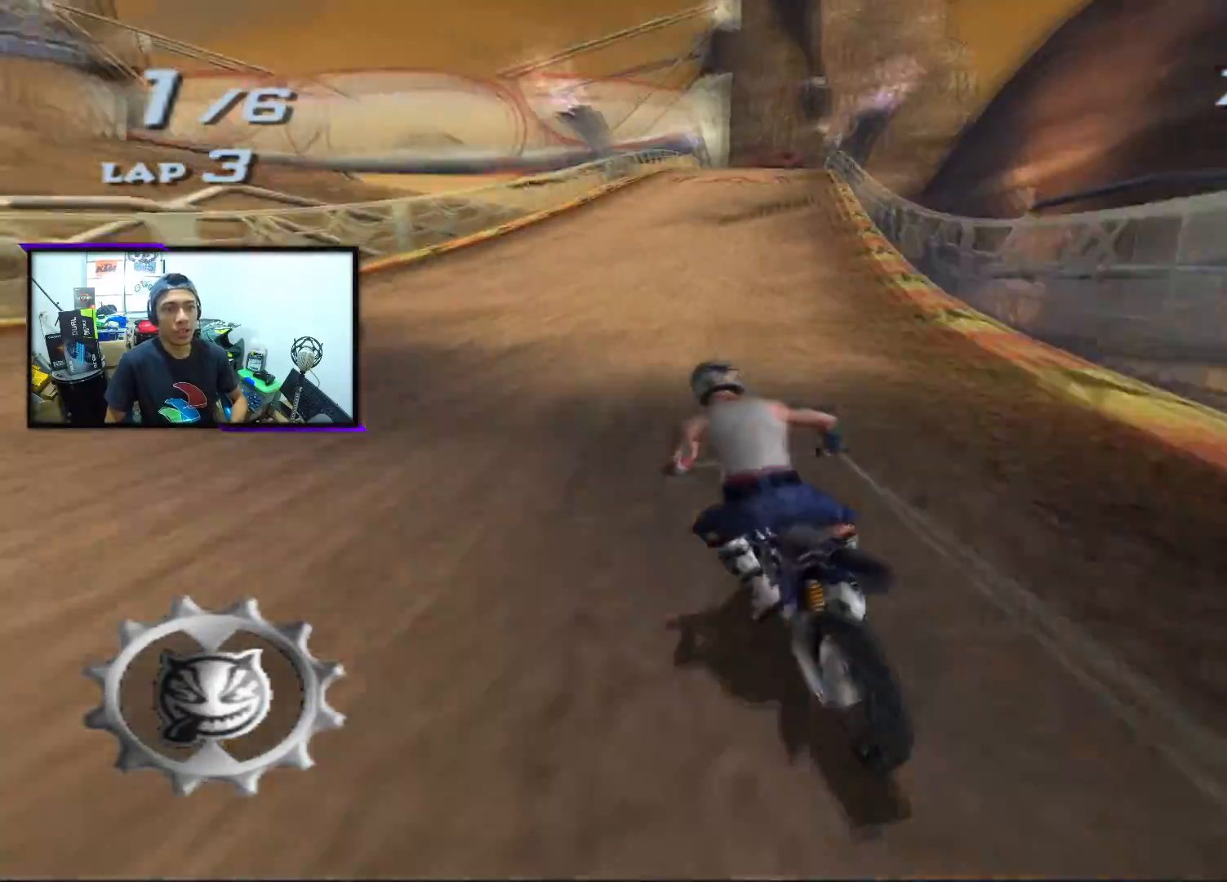
{"buttons": ["CROSS", "SQUARE"], "left_stick": "center", "events": [[50, "left_stick", "center"], [317, "left_stick", "right"], [450, "left_stick", "center"]]}
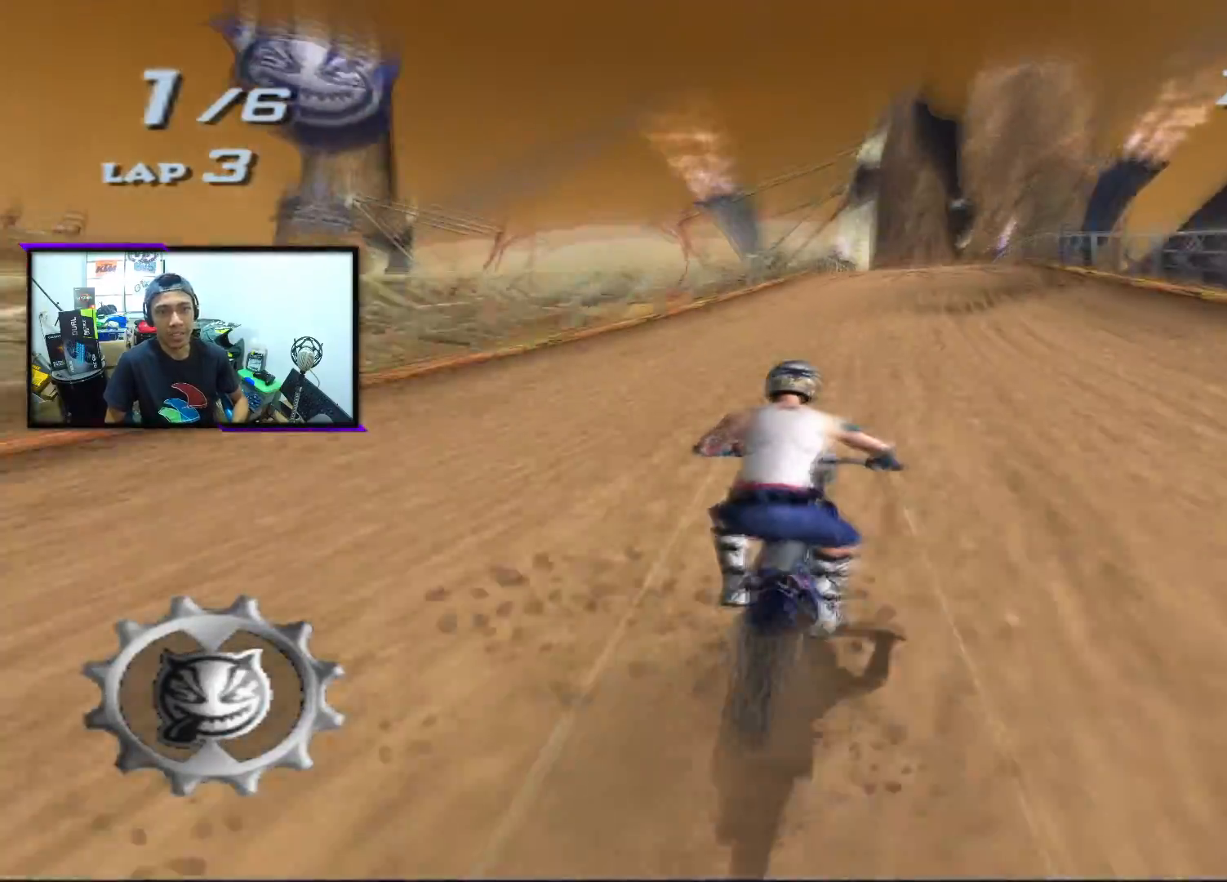
{"buttons": ["CROSS", "SQUARE"], "left_stick": "right", "events": [[400, "left_stick", "right"]]}
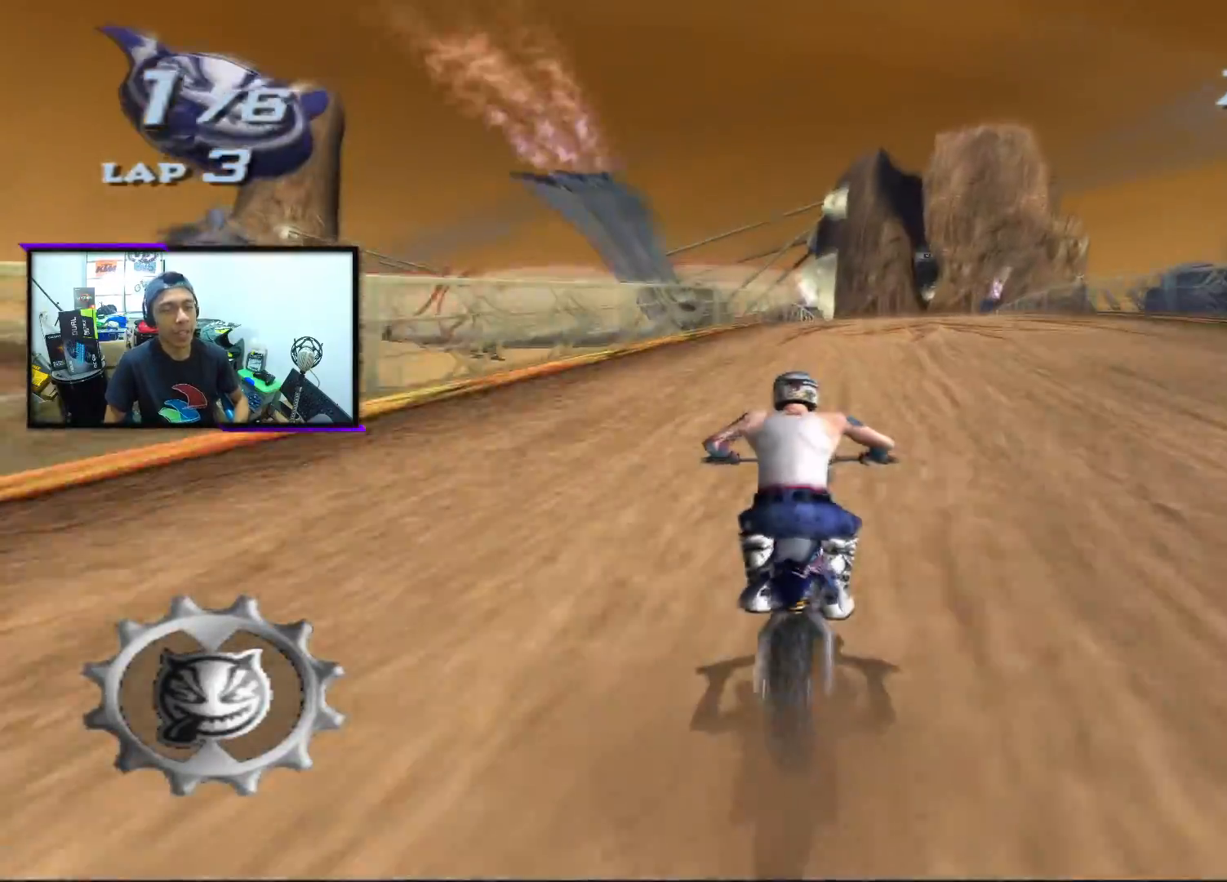
{"buttons": ["CROSS"], "left_stick": "center", "events": [[67, "left_stick", "center"], [83, "SQUARE", "up"]]}
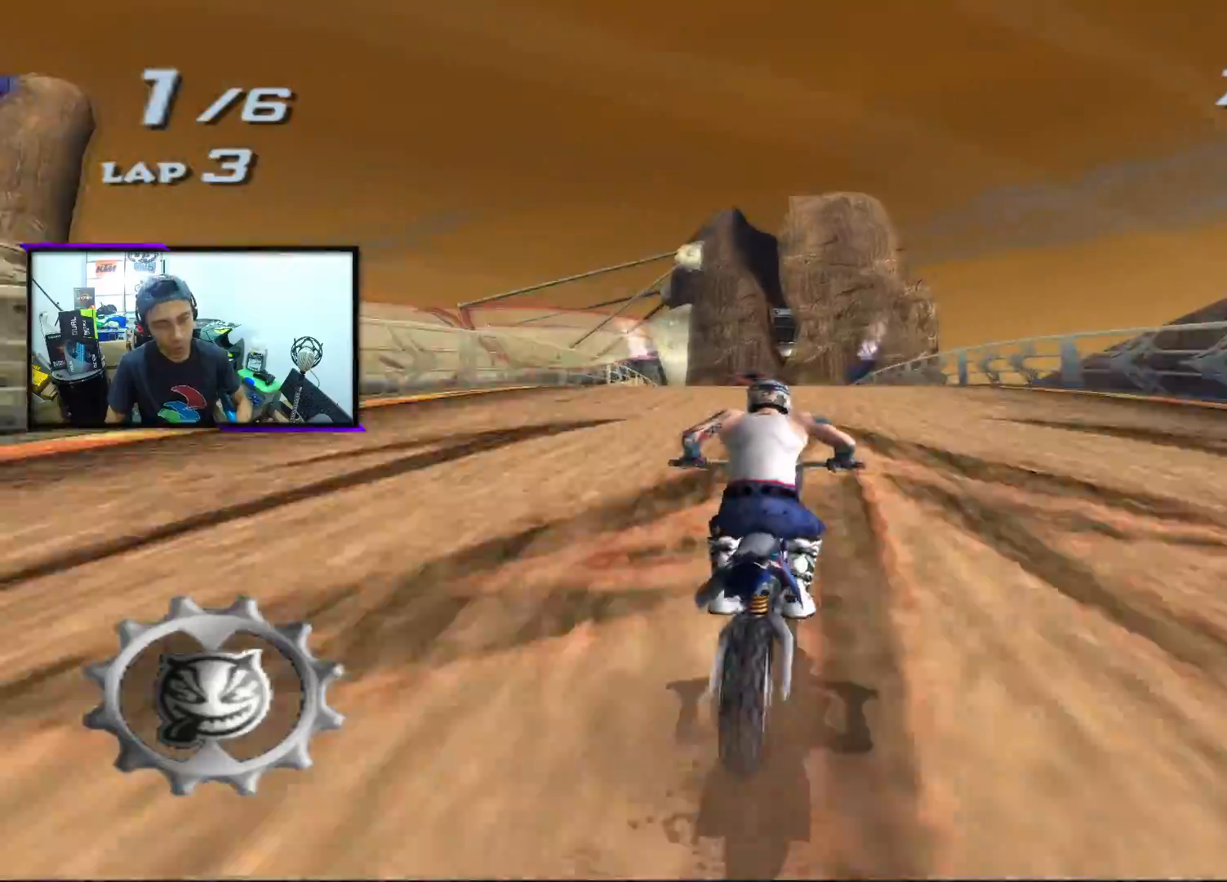
{"buttons": ["CROSS"], "left_stick": "left", "events": [[483, "left_stick", "left"]]}
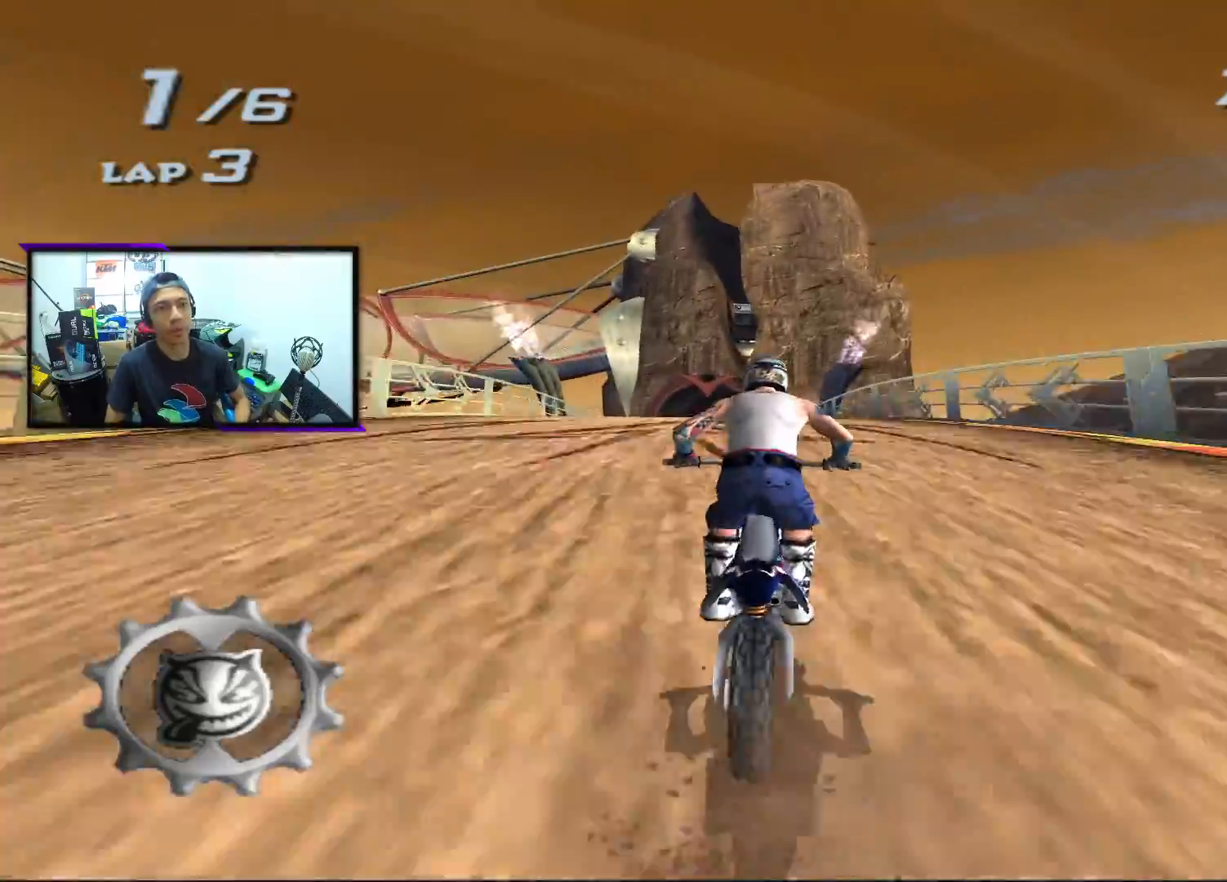
{"buttons": ["CROSS", "SQUARE"], "left_stick": "center", "events": [[17, "SQUARE", "down"], [133, "left_stick", "center"]]}
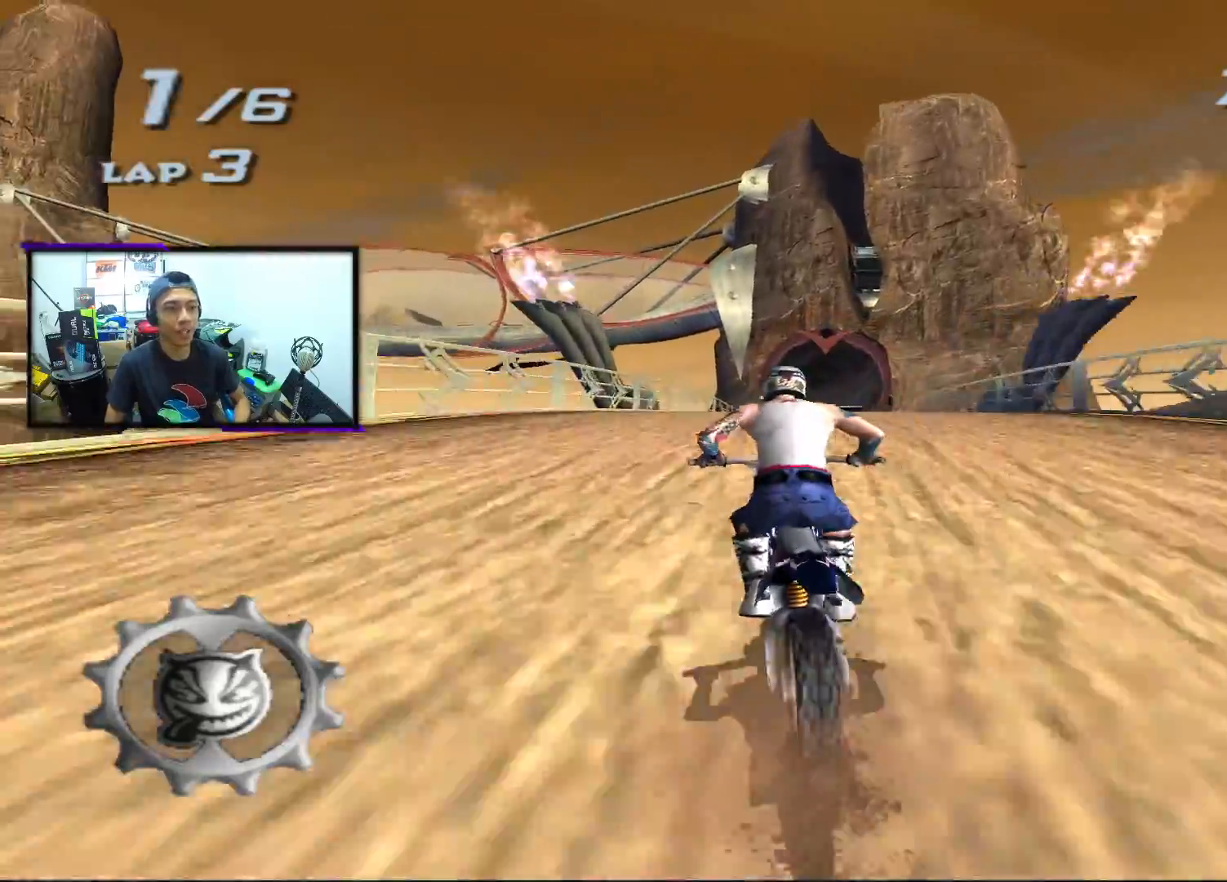
{"buttons": ["CROSS"], "left_stick": "center", "events": [[67, "left_stick", "right"], [133, "left_stick", "center"], [400, "SQUARE", "up"]]}
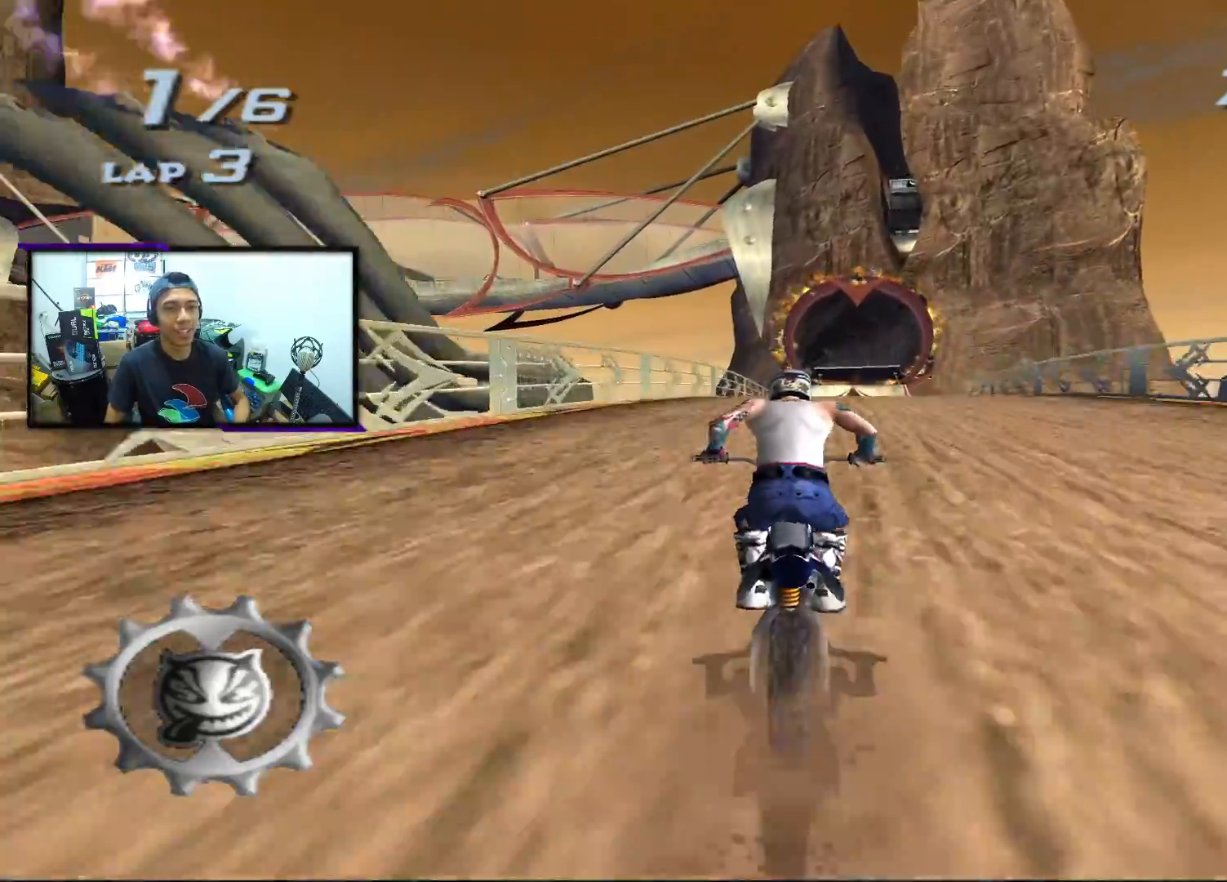
{"buttons": ["CROSS"], "left_stick": "center", "events": [[83, "left_stick", "right"], [183, "left_stick", "center"]]}
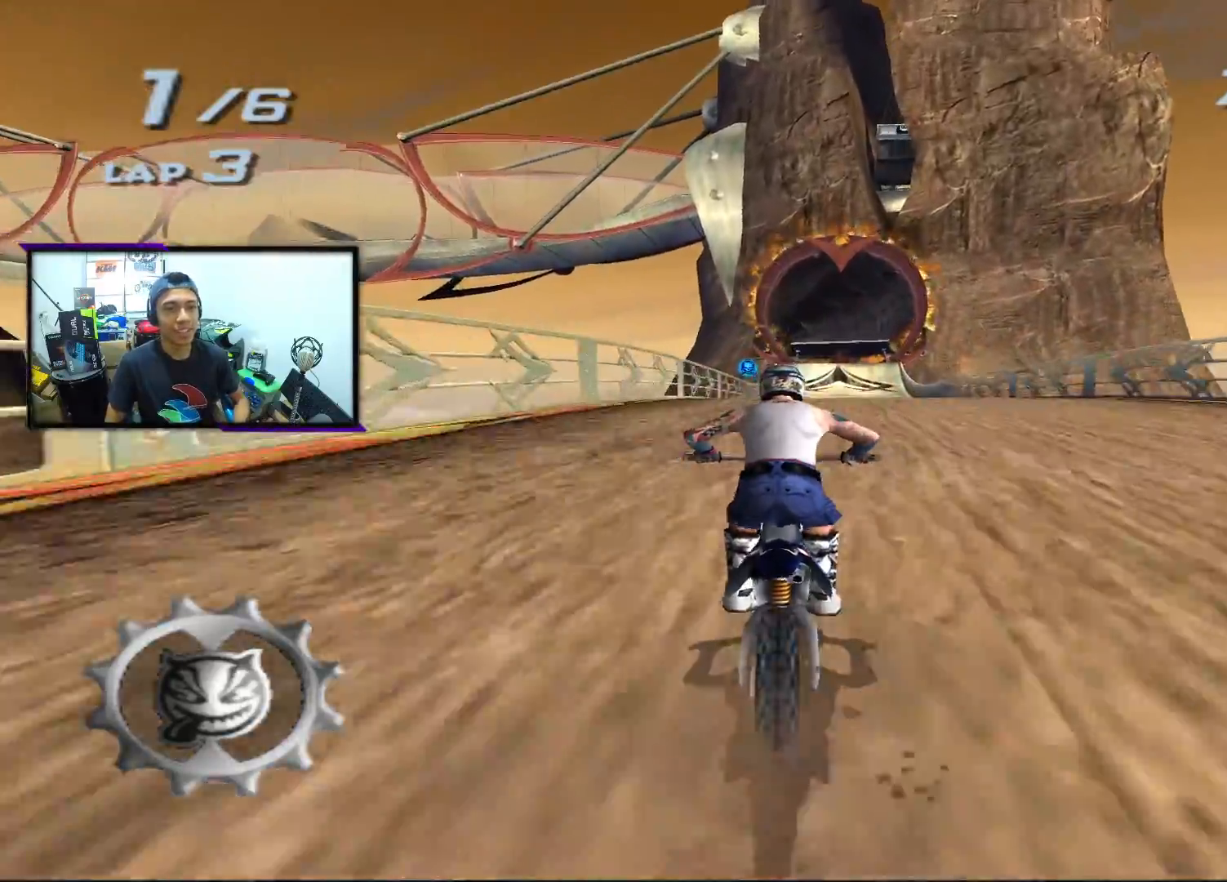
{"buttons": ["CROSS"], "left_stick": "center", "events": [[67, "left_stick", "right"], [150, "left_stick", "center"]]}
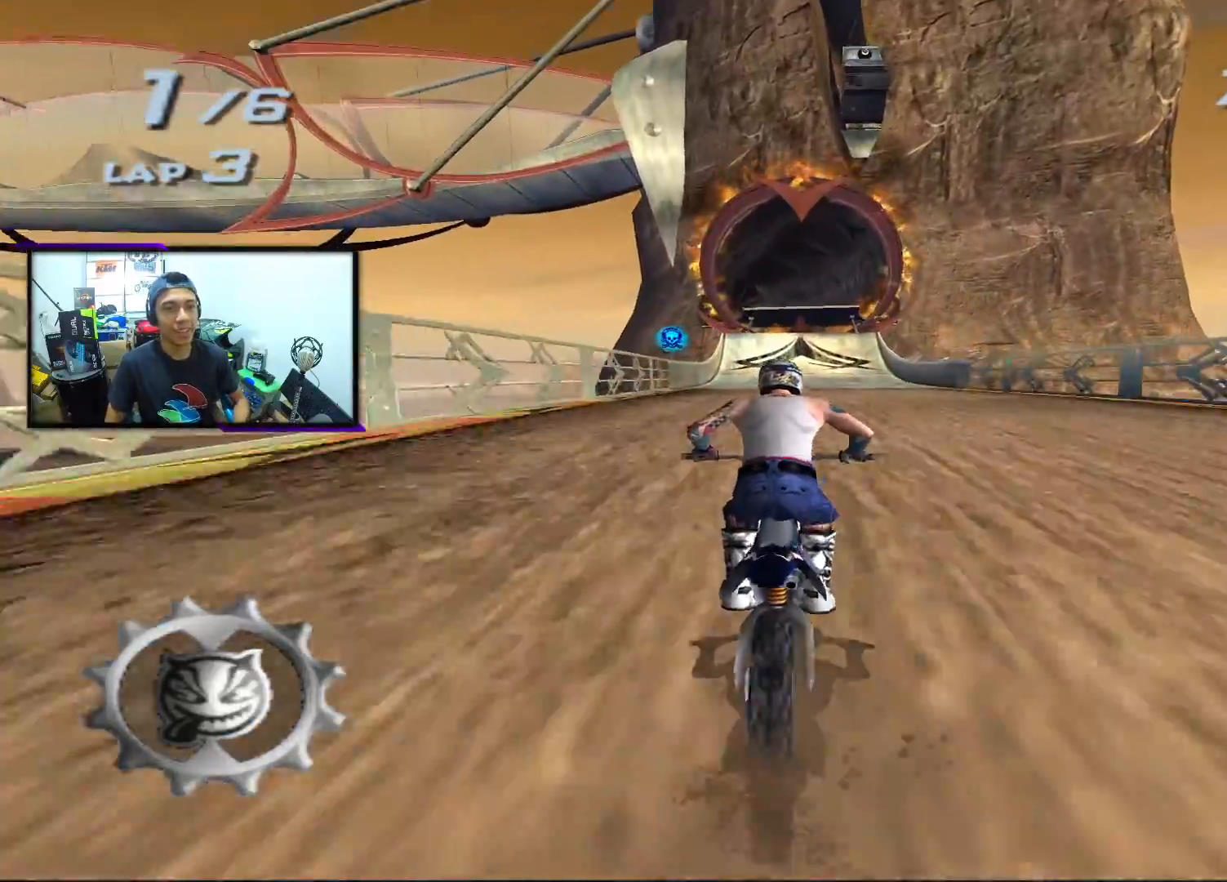
{"buttons": ["CROSS"], "left_stick": "center", "events": []}
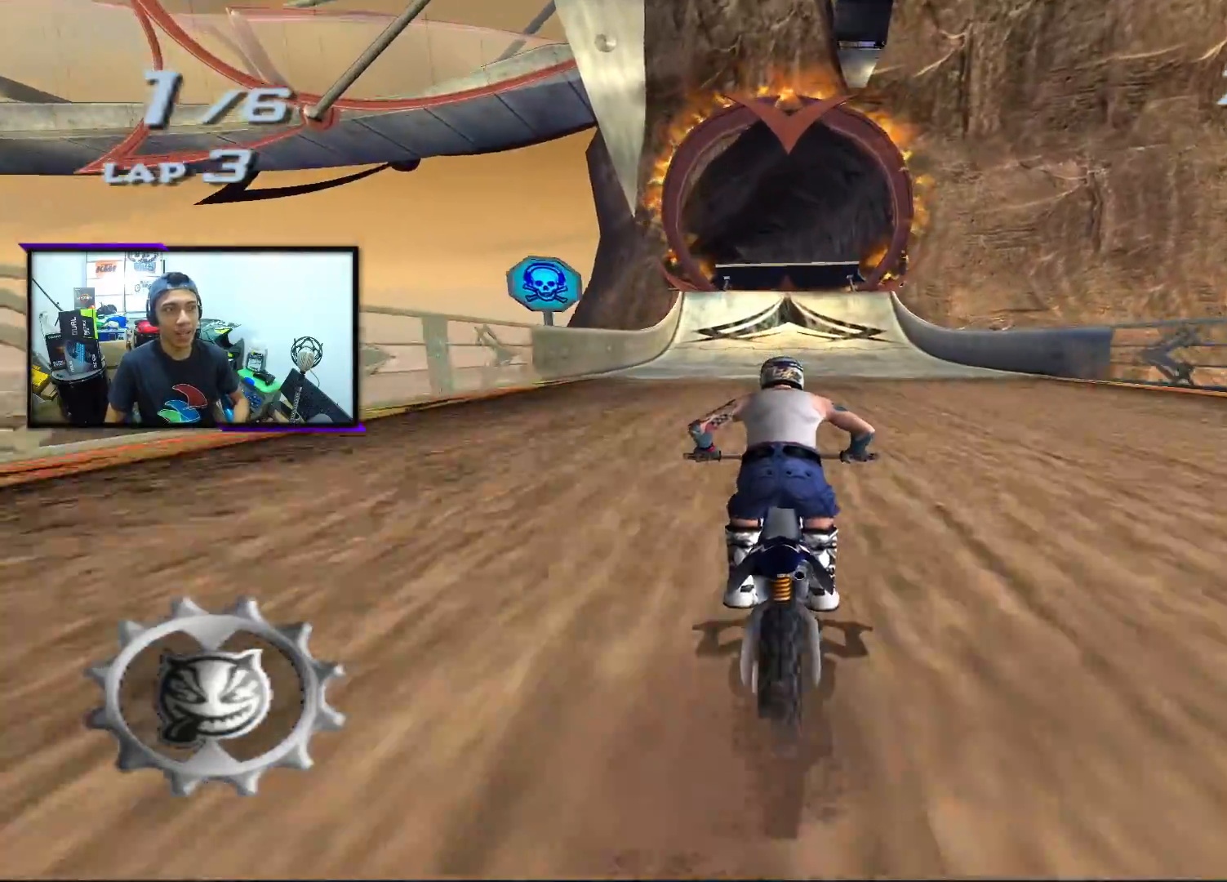
{"buttons": ["CROSS"], "left_stick": "center", "events": []}
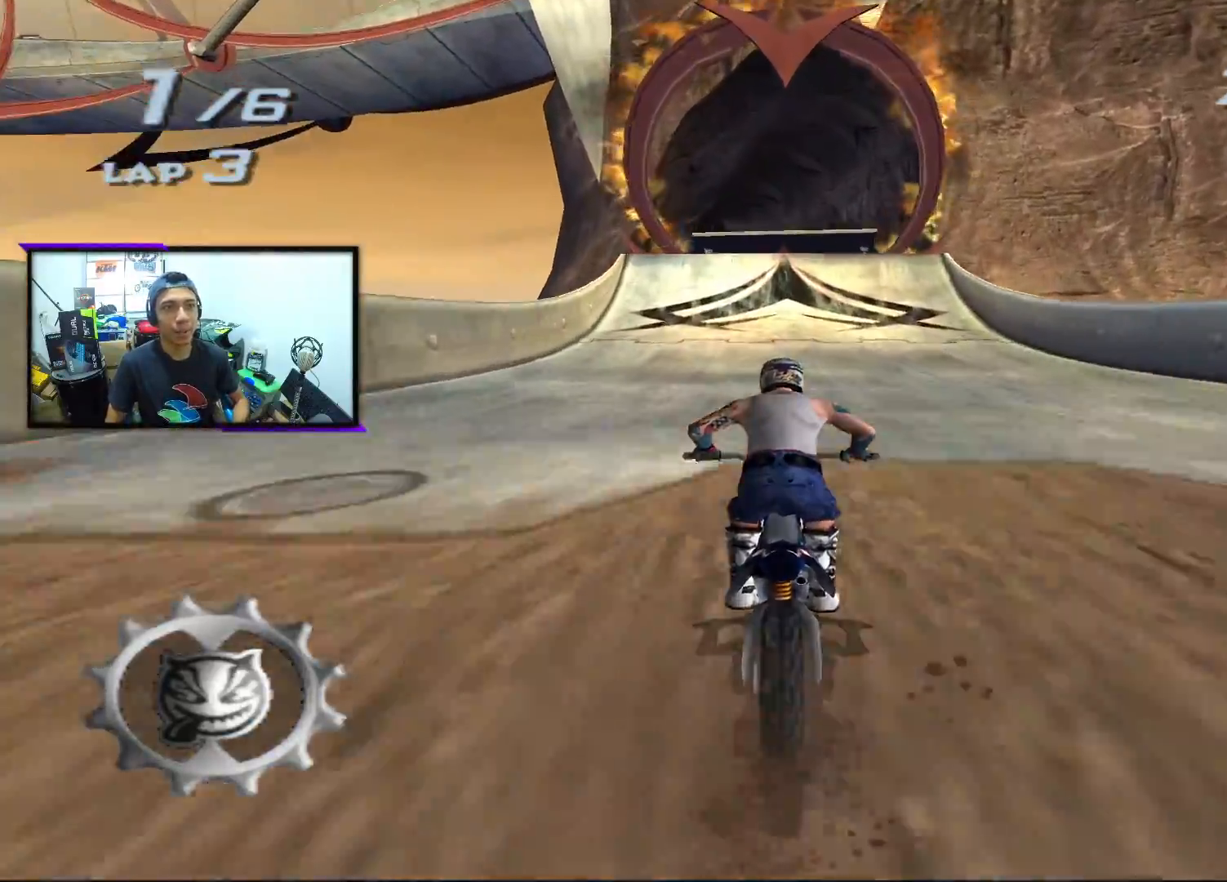
{"buttons": ["CROSS"], "left_stick": "center", "events": []}
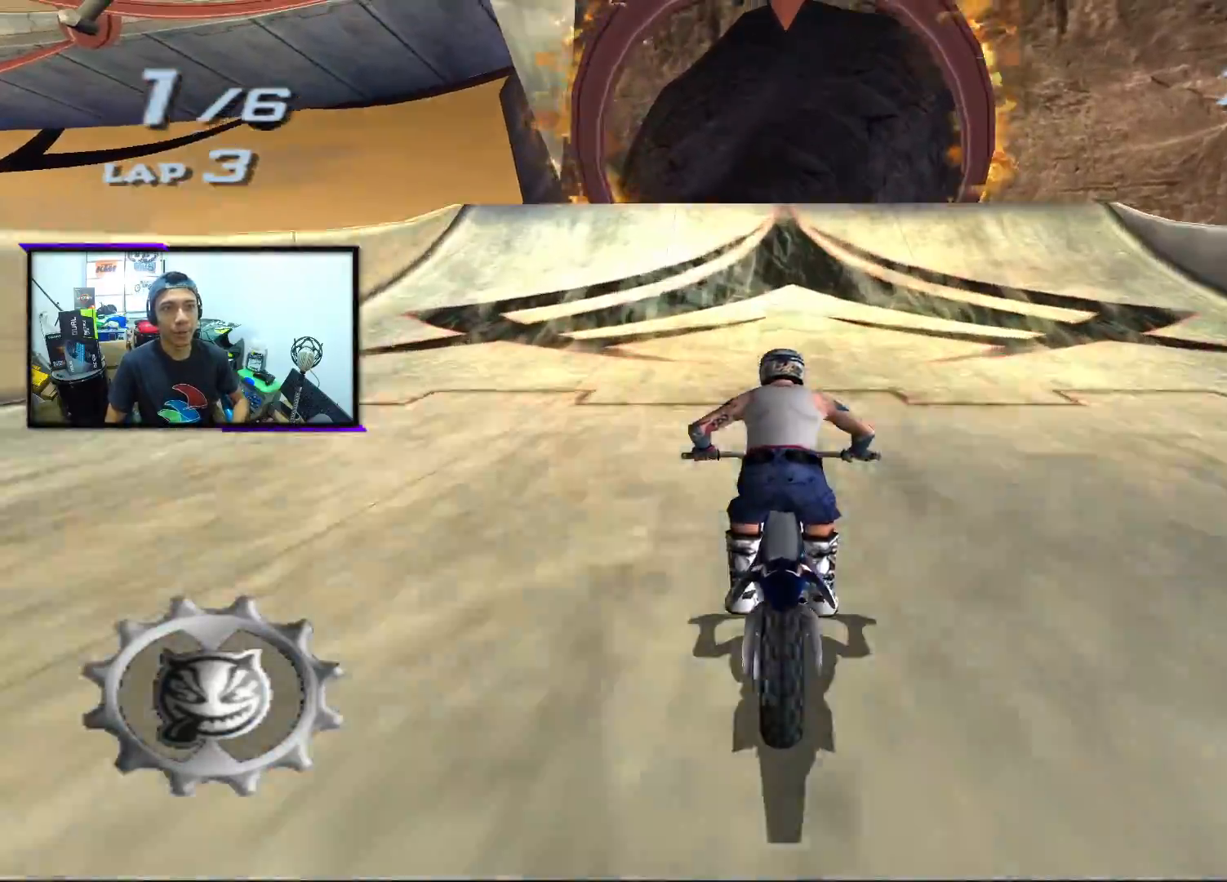
{"buttons": ["CROSS", "L1"], "left_stick": "center", "events": [[467, "L1", "down"]]}
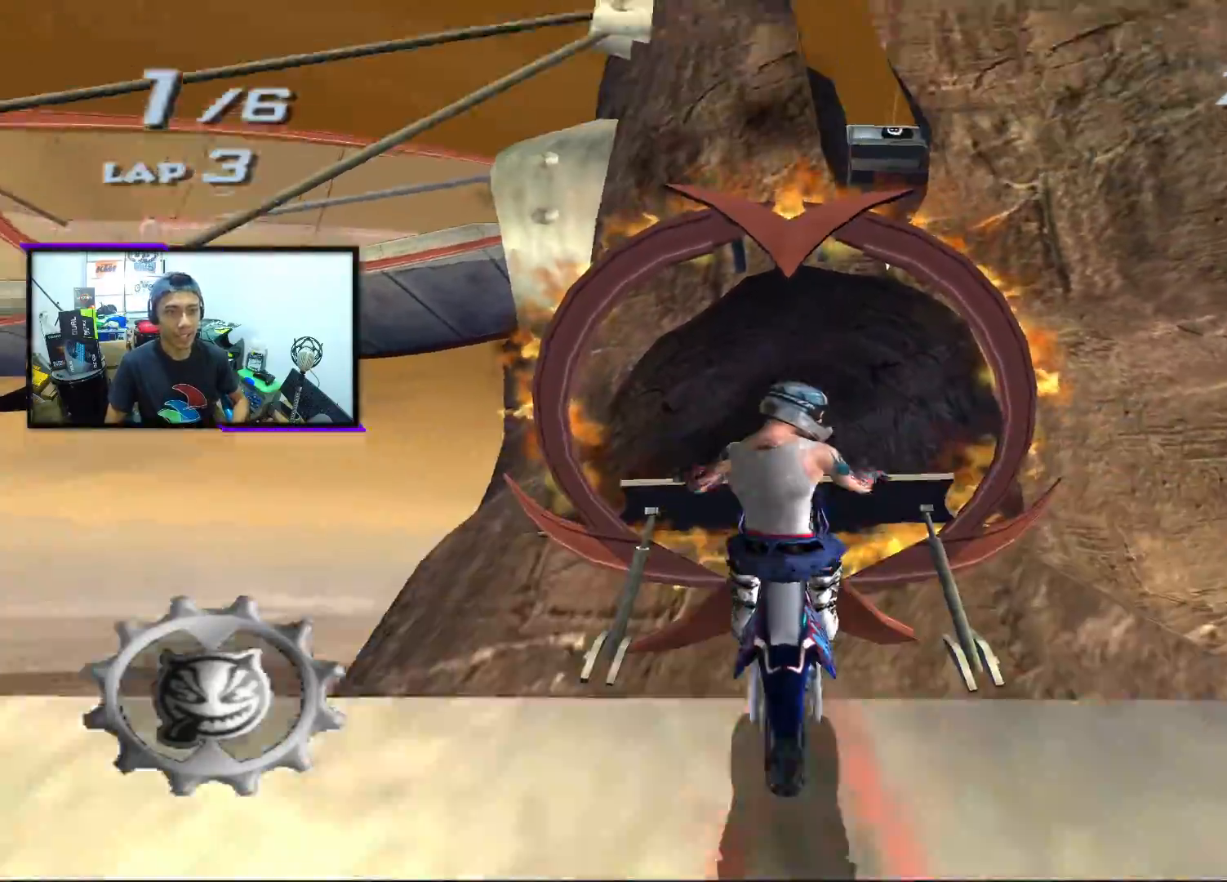
{"buttons": ["CROSS", "L1"], "left_stick": "center", "events": []}
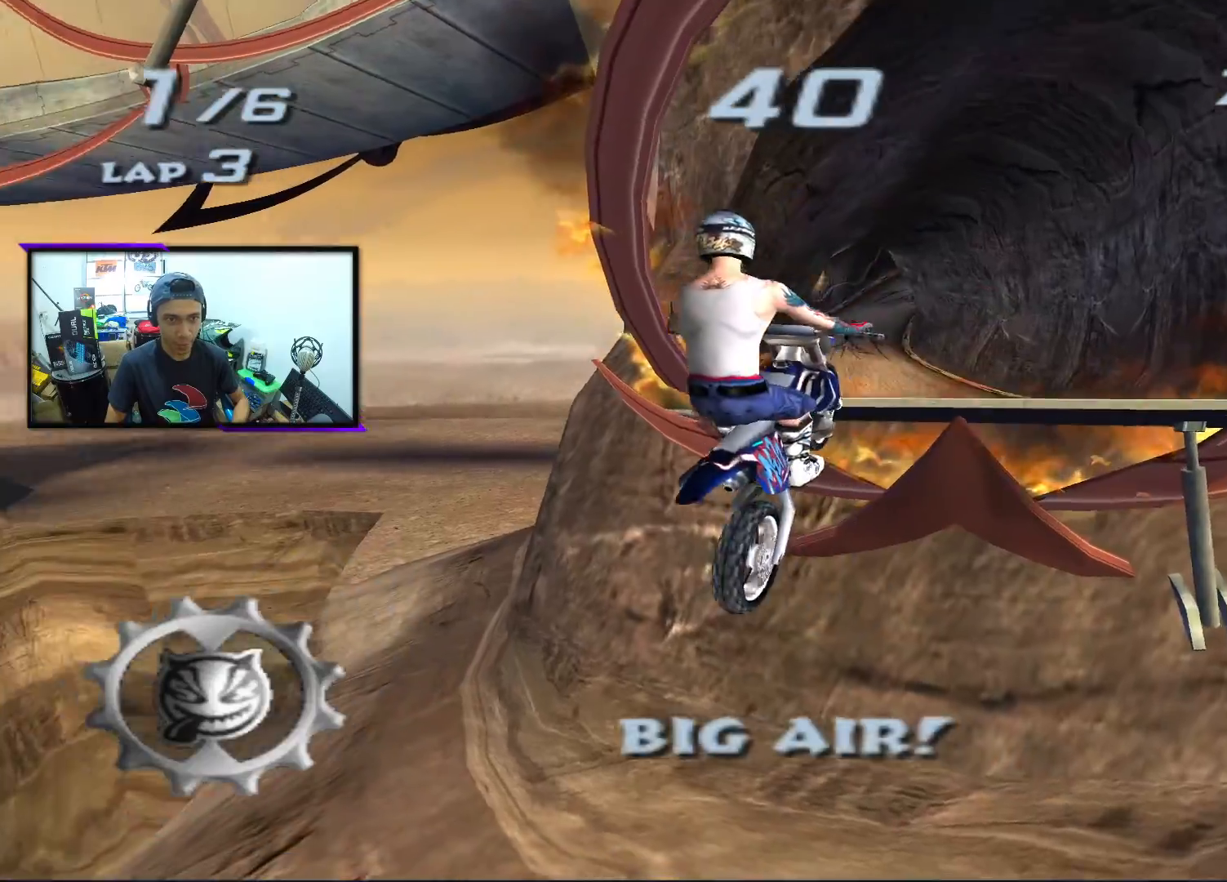
{"buttons": ["CROSS", "L1"], "left_stick": "left", "events": [[367, "left_stick", "left"]]}
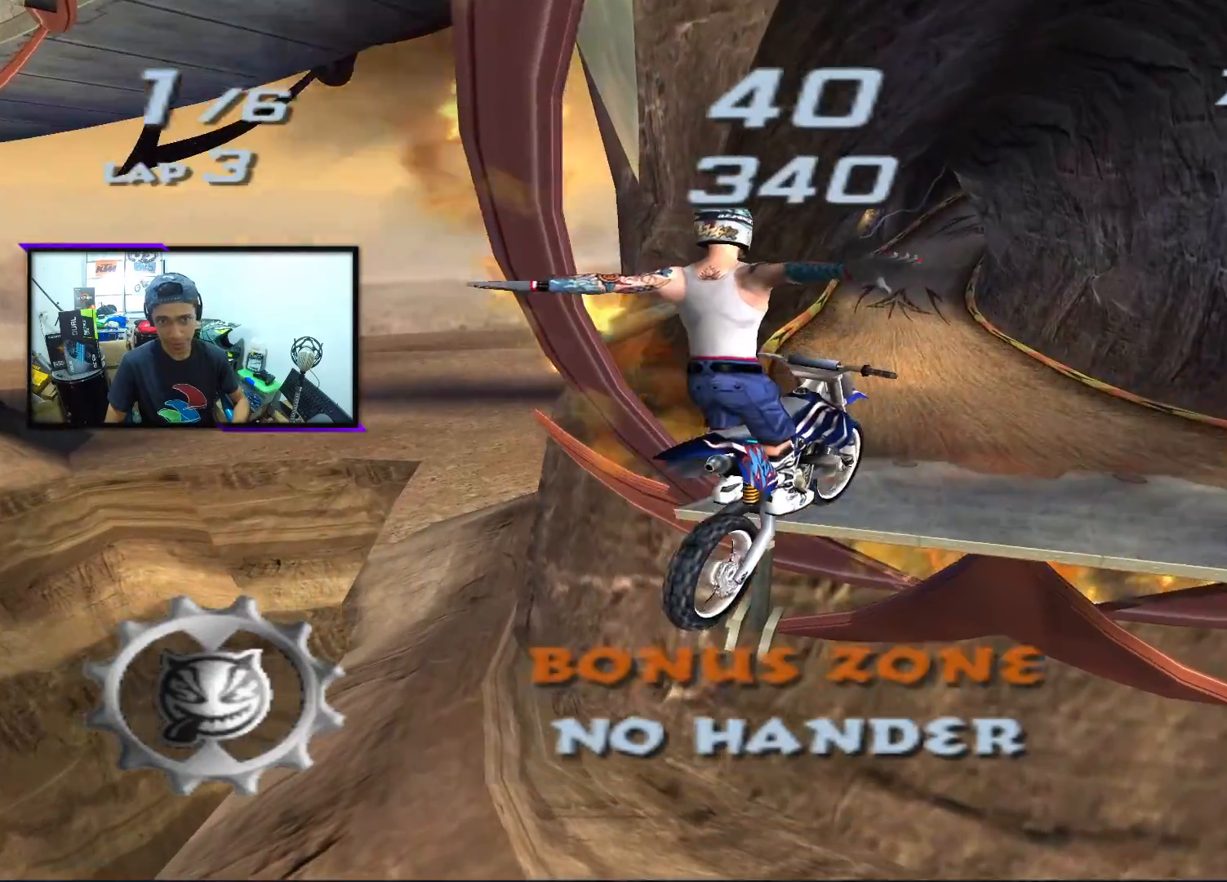
{"buttons": ["CROSS"], "left_stick": "left", "events": [[283, "L1", "up"]]}
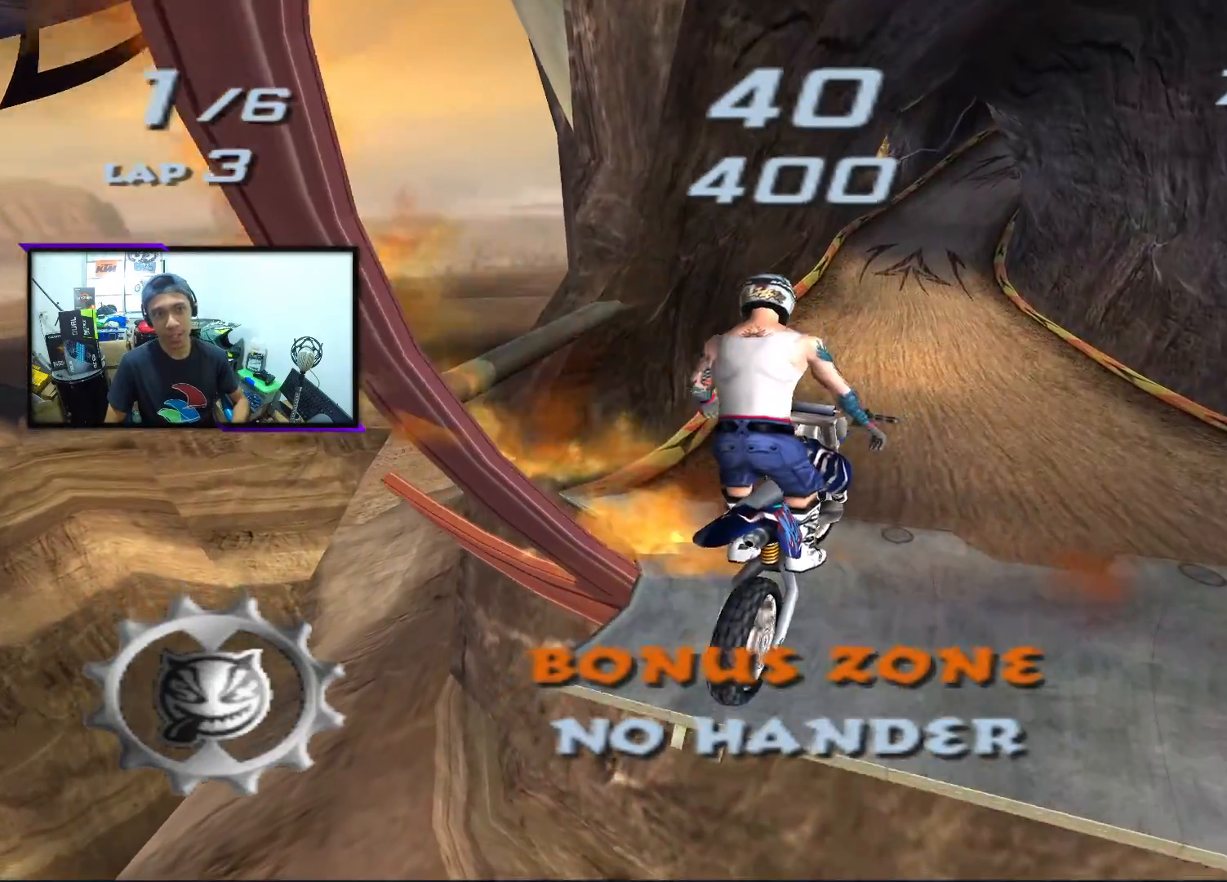
{"buttons": ["CROSS"], "left_stick": "center", "events": [[183, "left_stick", "center"]]}
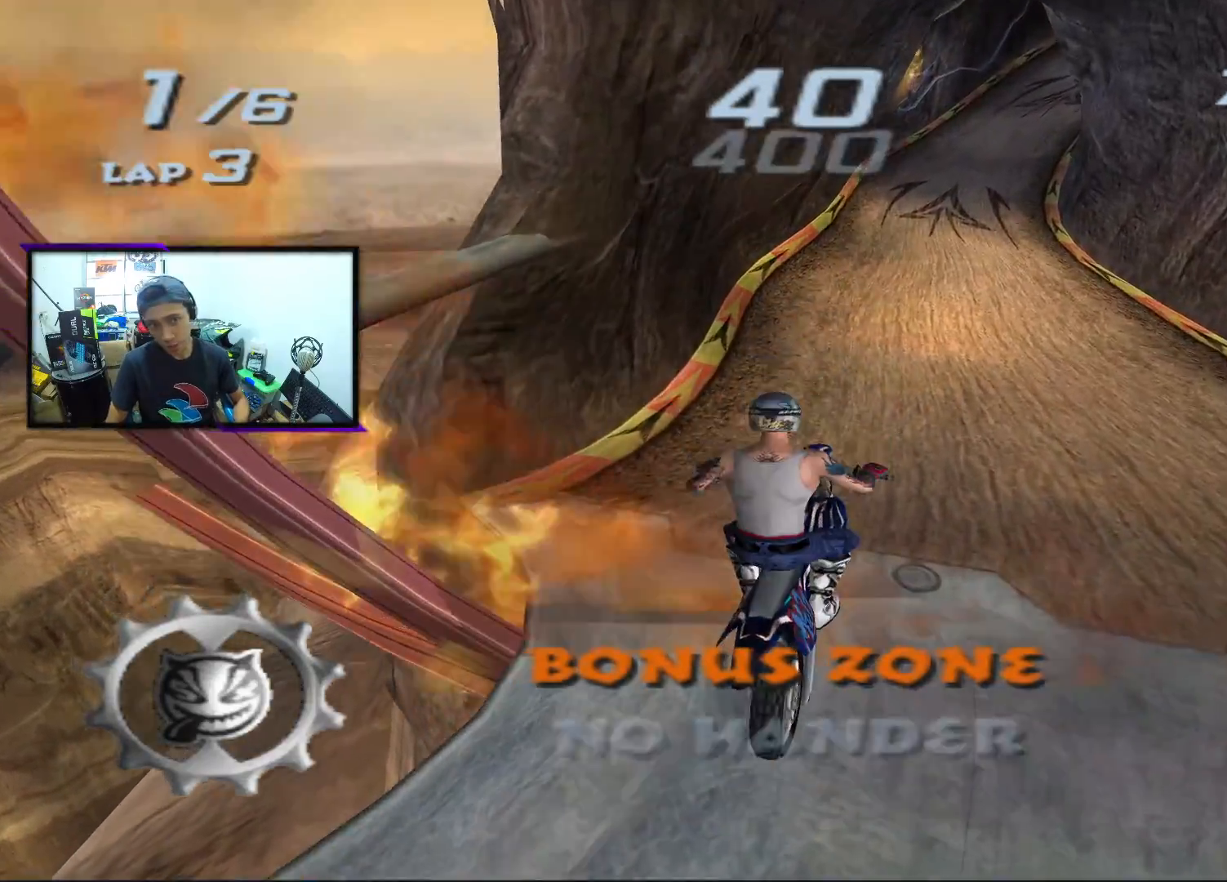
{"buttons": ["CROSS"], "left_stick": "center", "events": []}
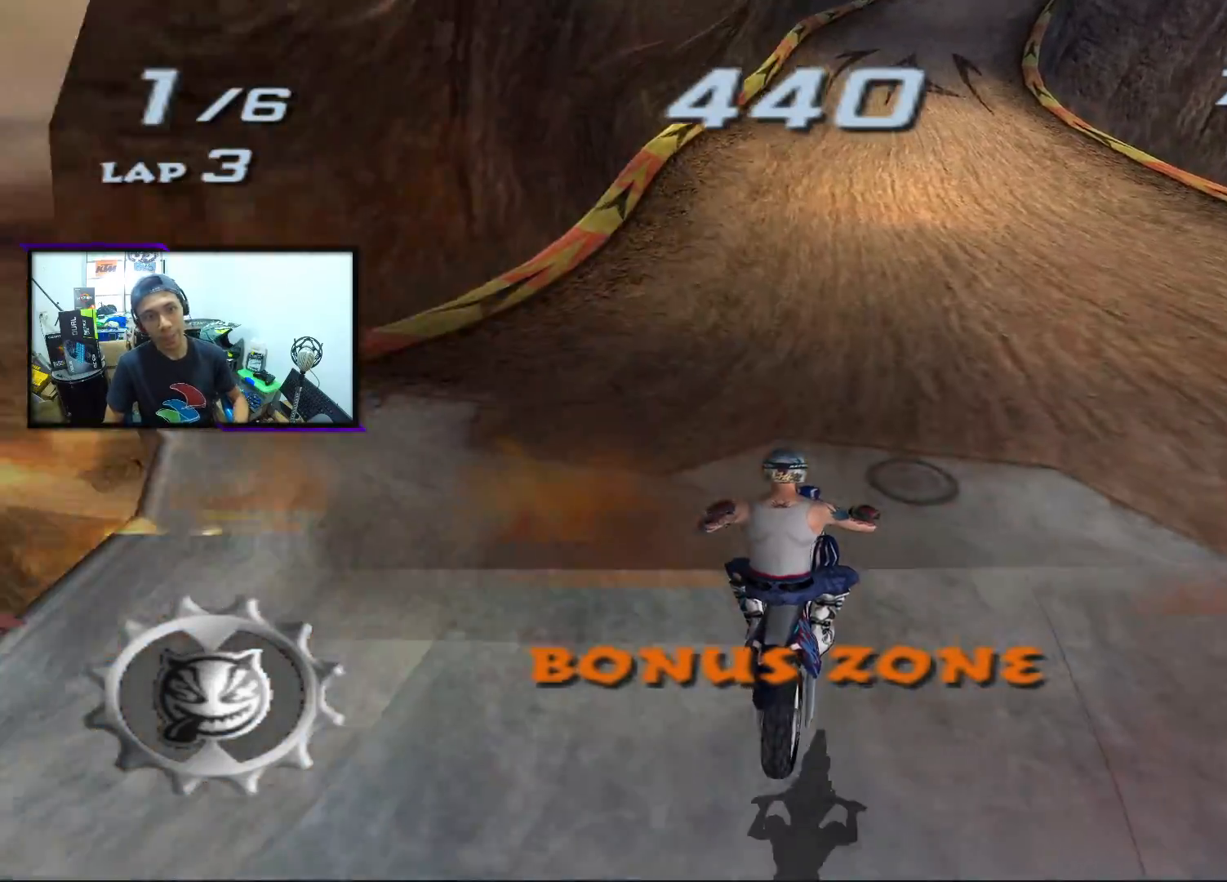
{"buttons": ["CROSS", "SQUARE"], "left_stick": "center", "events": [[167, "SQUARE", "down"]]}
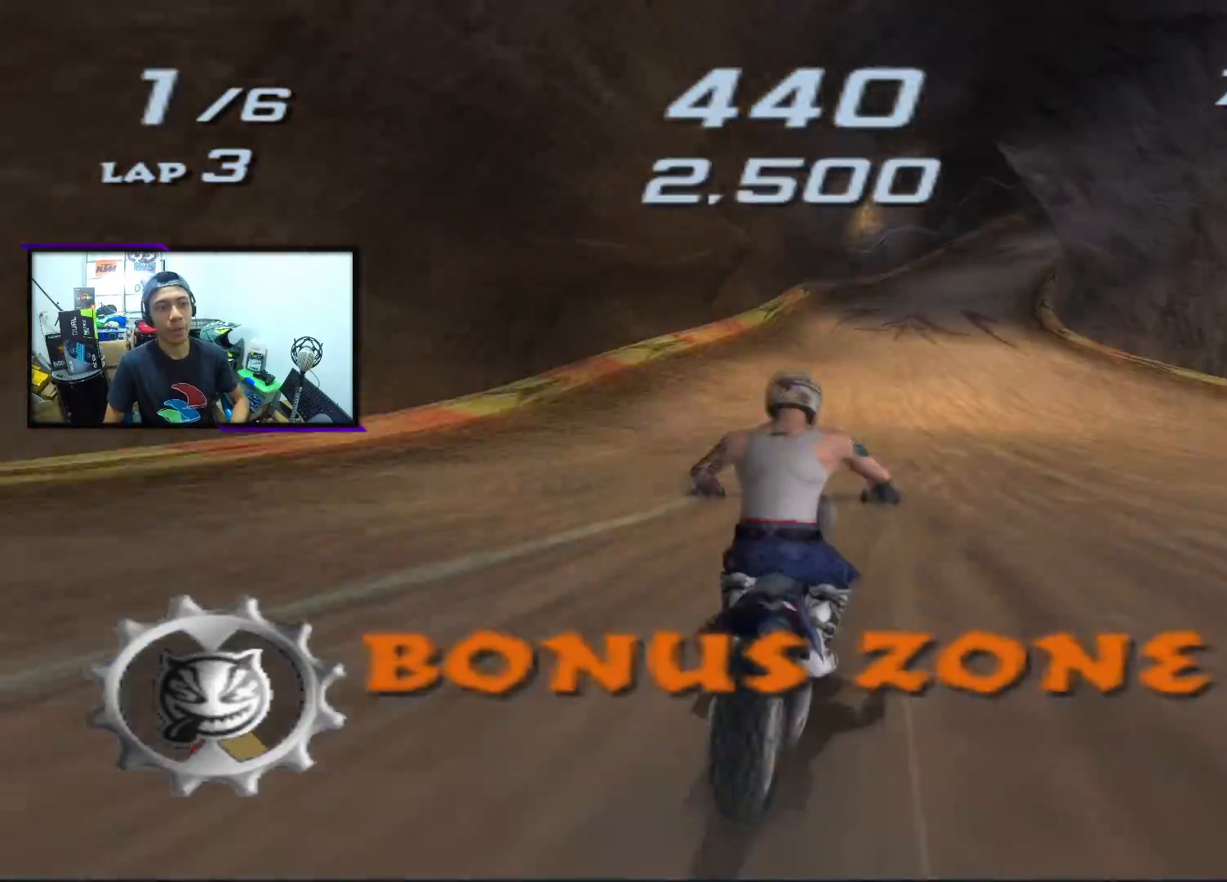
{"buttons": ["CROSS", "SQUARE"], "left_stick": "center", "events": []}
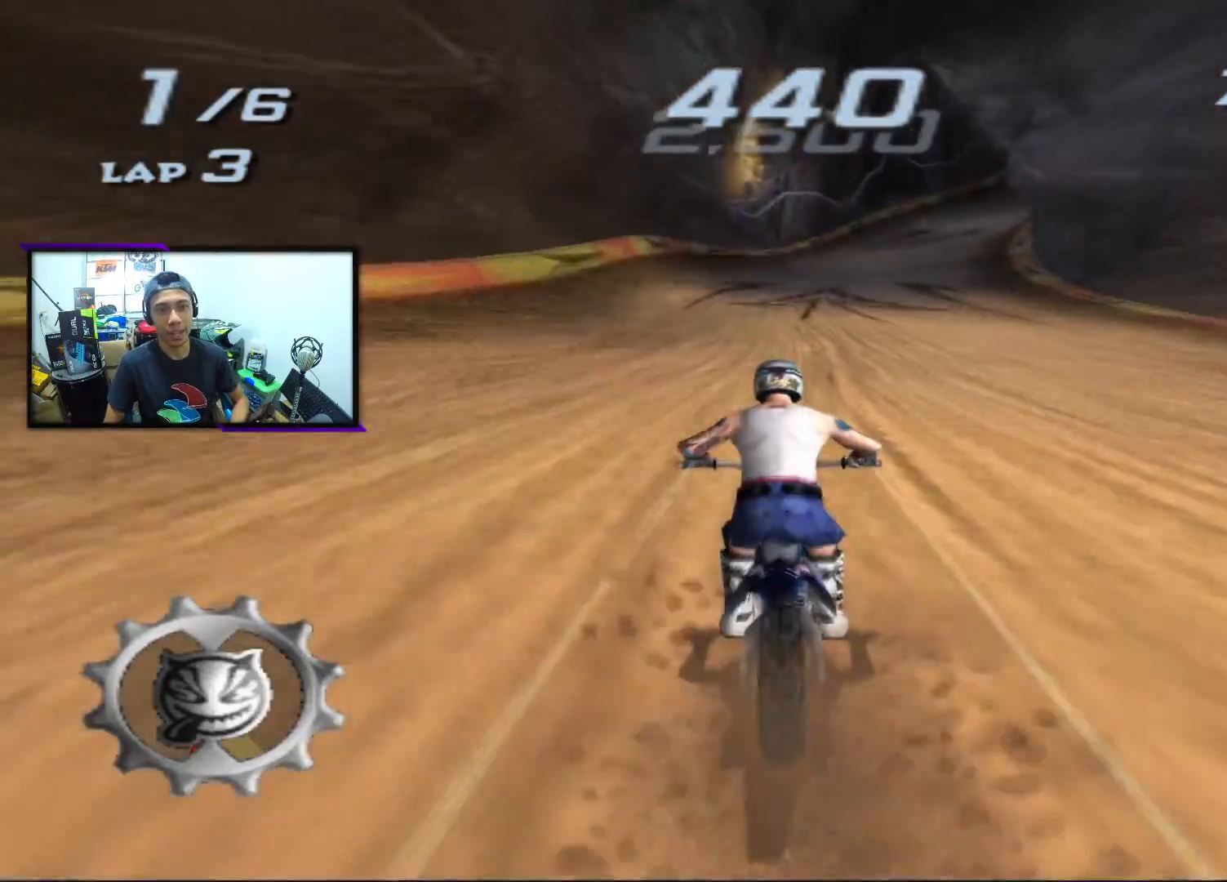
{"buttons": ["CROSS"], "left_stick": "center", "events": [[200, "left_stick", "right"], [267, "SQUARE", "up"], [350, "left_stick", "center"]]}
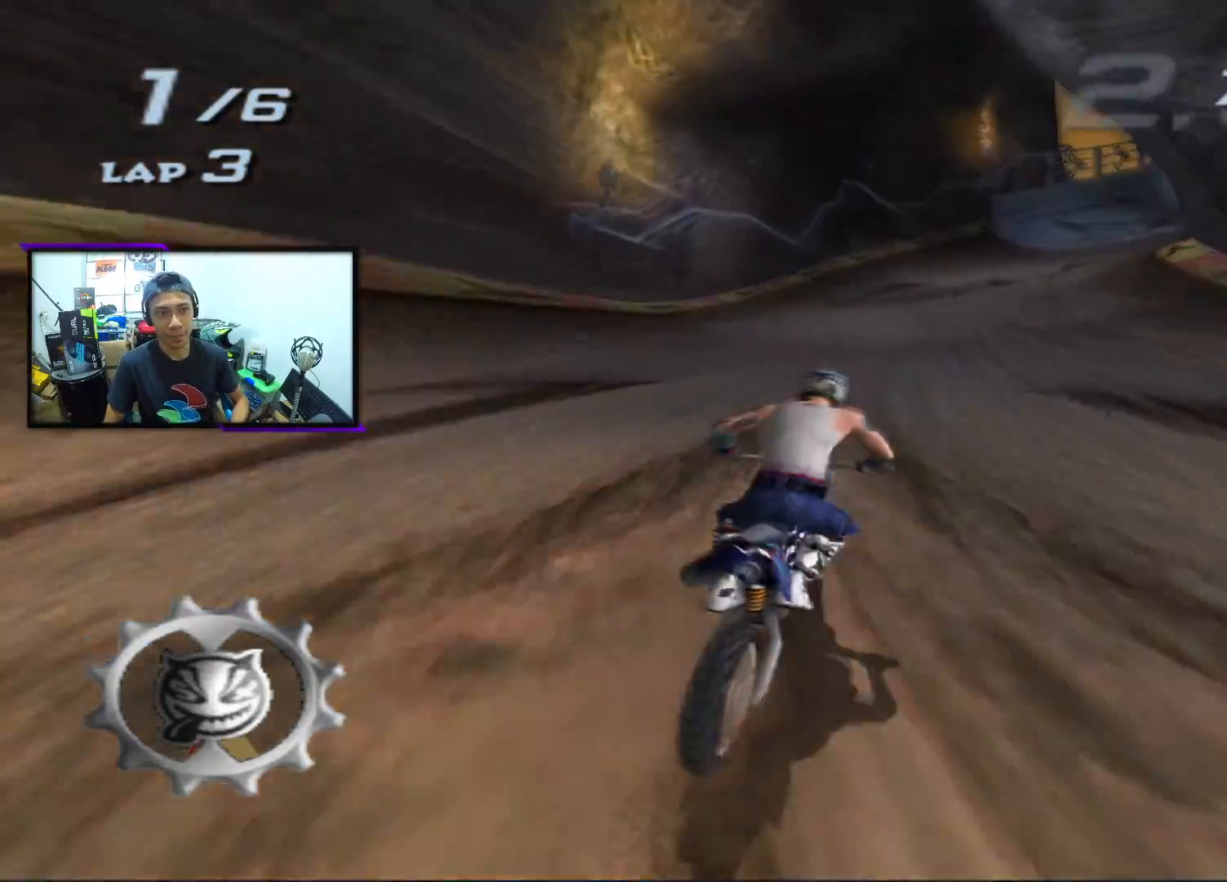
{"buttons": ["CROSS"], "left_stick": "center", "events": [[167, "left_stick", "right"], [417, "left_stick", "center"]]}
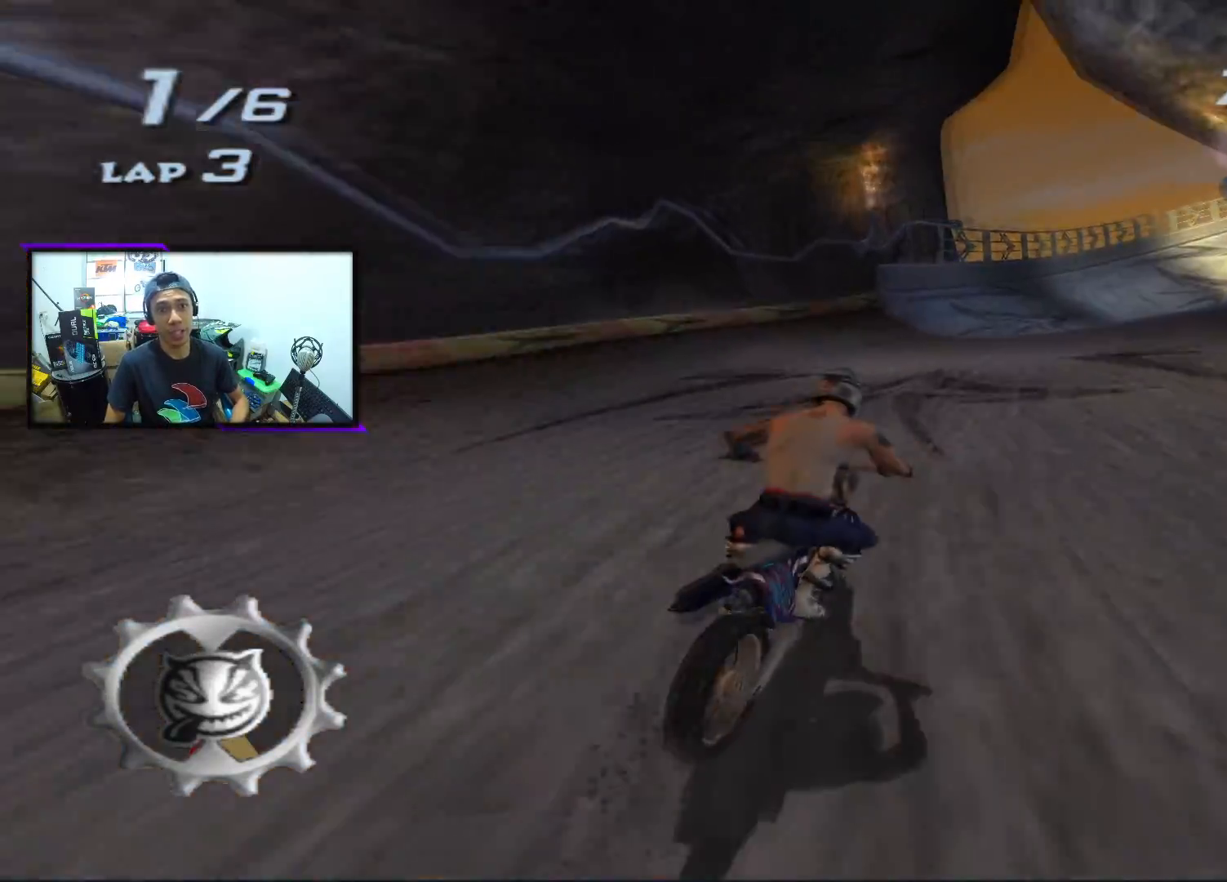
{"buttons": ["CROSS"], "left_stick": "left", "events": [[133, "left_stick", "right"], [283, "left_stick", "center"], [383, "left_stick", "left"]]}
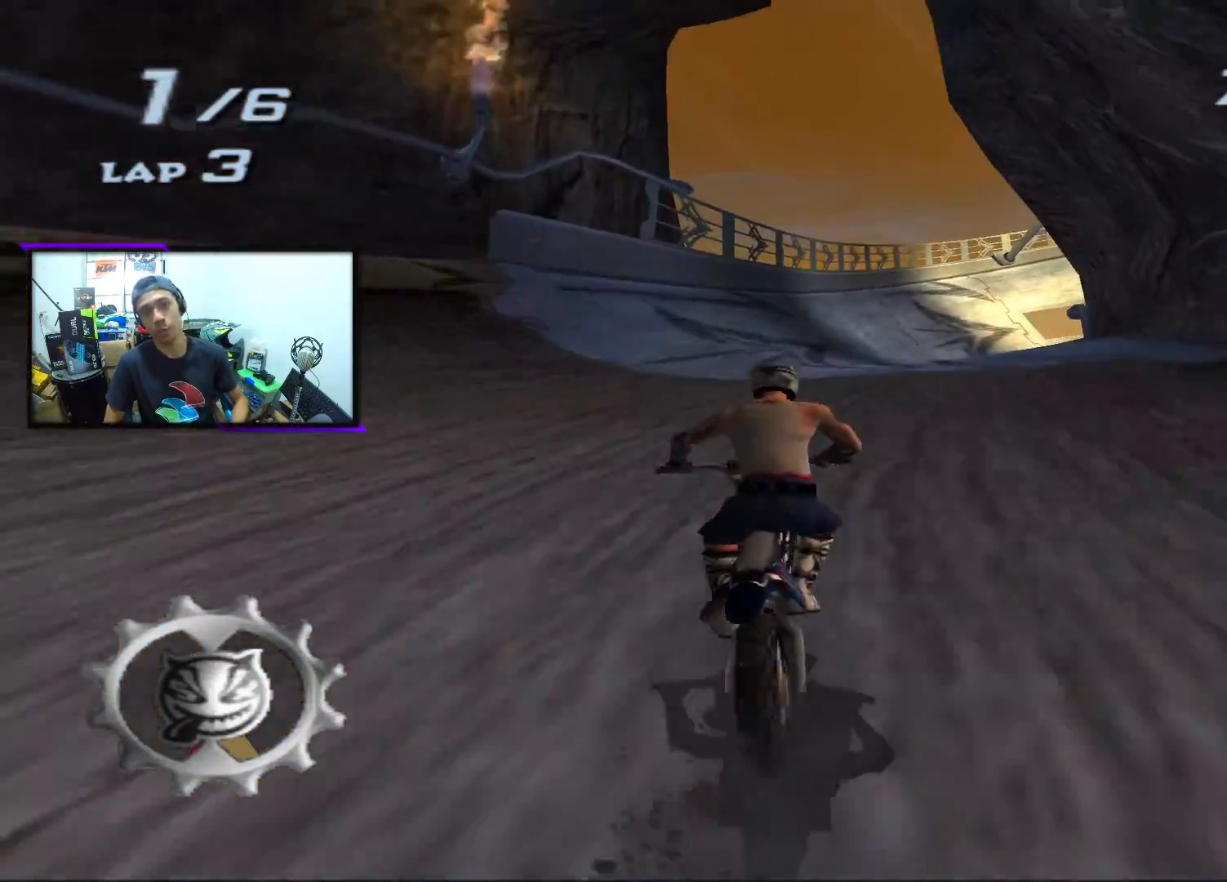
{"buttons": ["CROSS"], "left_stick": "center", "events": [[50, "left_stick", "center"], [150, "left_stick", "right"], [350, "left_stick", "center"]]}
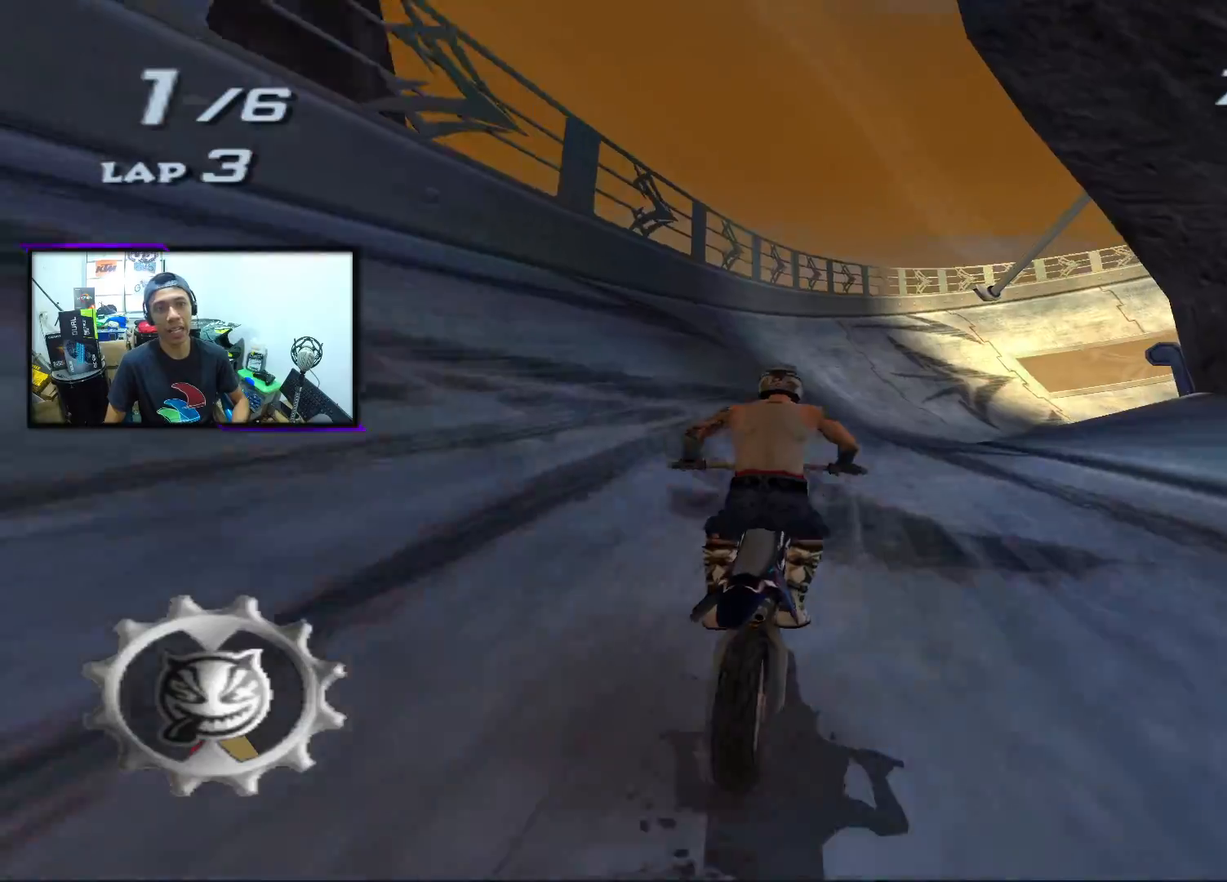
{"buttons": ["CROSS"], "left_stick": "right", "events": [[100, "left_stick", "right"], [267, "left_stick", "center"], [467, "left_stick", "right"]]}
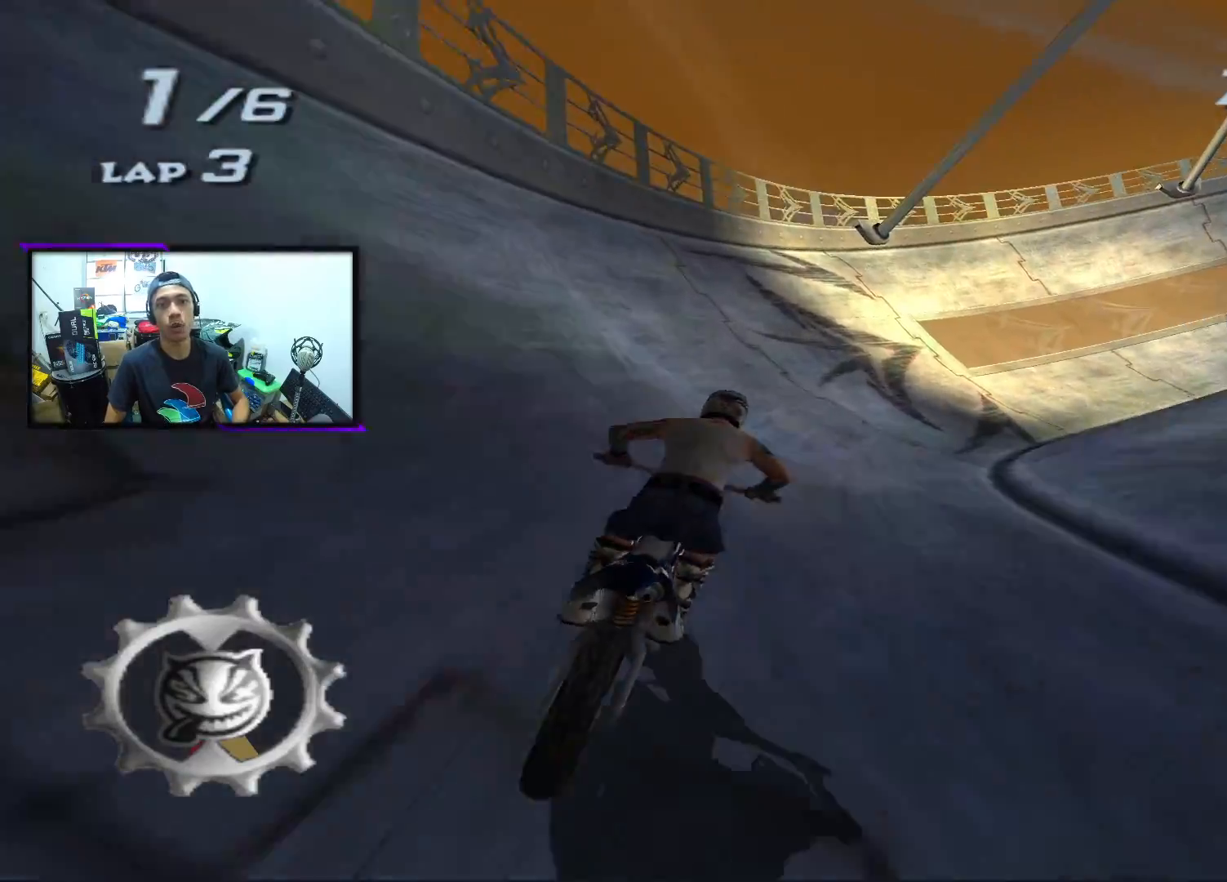
{"buttons": ["CROSS"], "left_stick": "right", "events": [[200, "left_stick", "center"], [450, "left_stick", "right"]]}
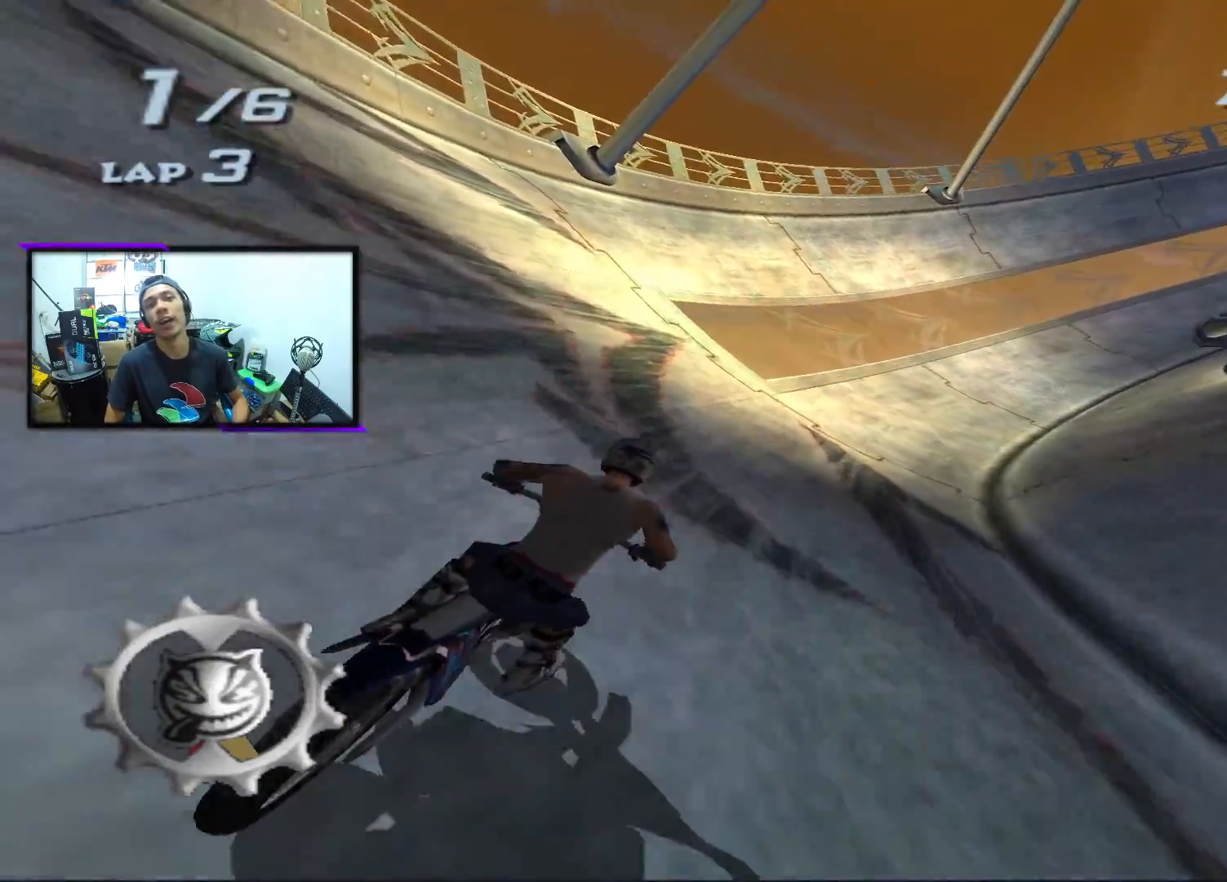
{"buttons": ["CROSS"], "left_stick": "right", "events": [[33, "left_stick", "center"], [200, "left_stick", "right"], [300, "left_stick", "center"], [383, "left_stick", "right"]]}